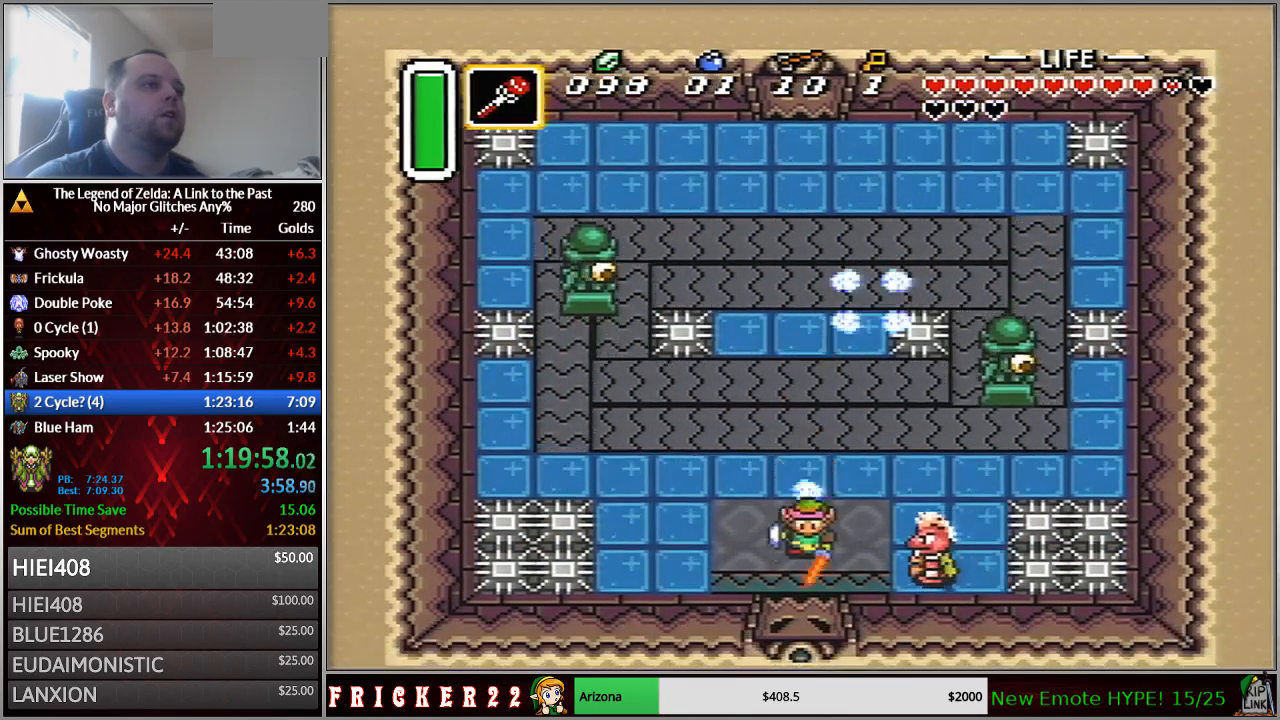
Gameplay with a controller (Nintendo layout); each line is a JSON object with the inputs held at the frame after it (dt_ms = milliseconds from this image to that frame). "events" lists button and stick changes between this image and that frame as [ms after this image, input, new state], when the widget could be followed in between. Not read: L3 R3 START.
{"dt_ms": 500, "buttons": ["DPAD_LEFT"], "events": [[83, "B", "down"], [83, "DPAD_RIGHT", "up"], [217, "B", "up"], [300, "DPAD_LEFT", "down"]]}
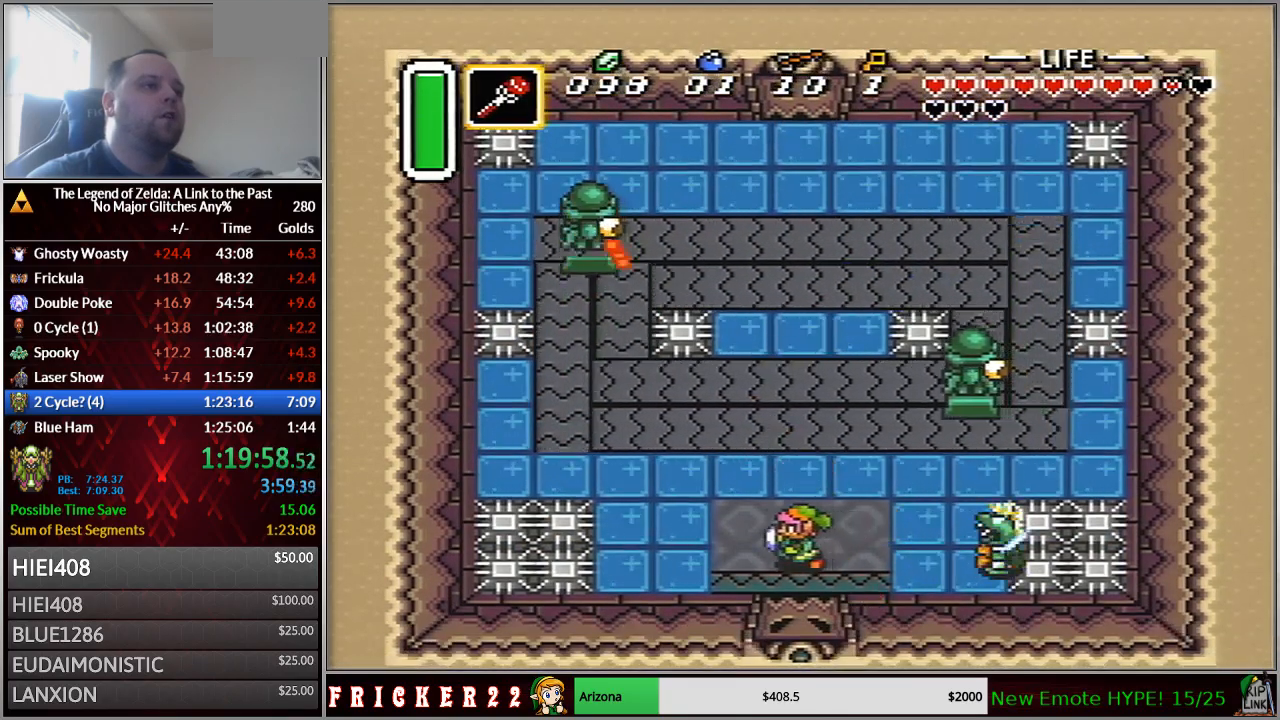
{"dt_ms": 500, "buttons": ["A"], "events": [[150, "DPAD_LEFT", "up"], [183, "DPAD_RIGHT", "down"], [300, "DPAD_DOWN", "down"], [333, "A", "down"], [333, "DPAD_RIGHT", "up"], [433, "DPAD_DOWN", "up"]]}
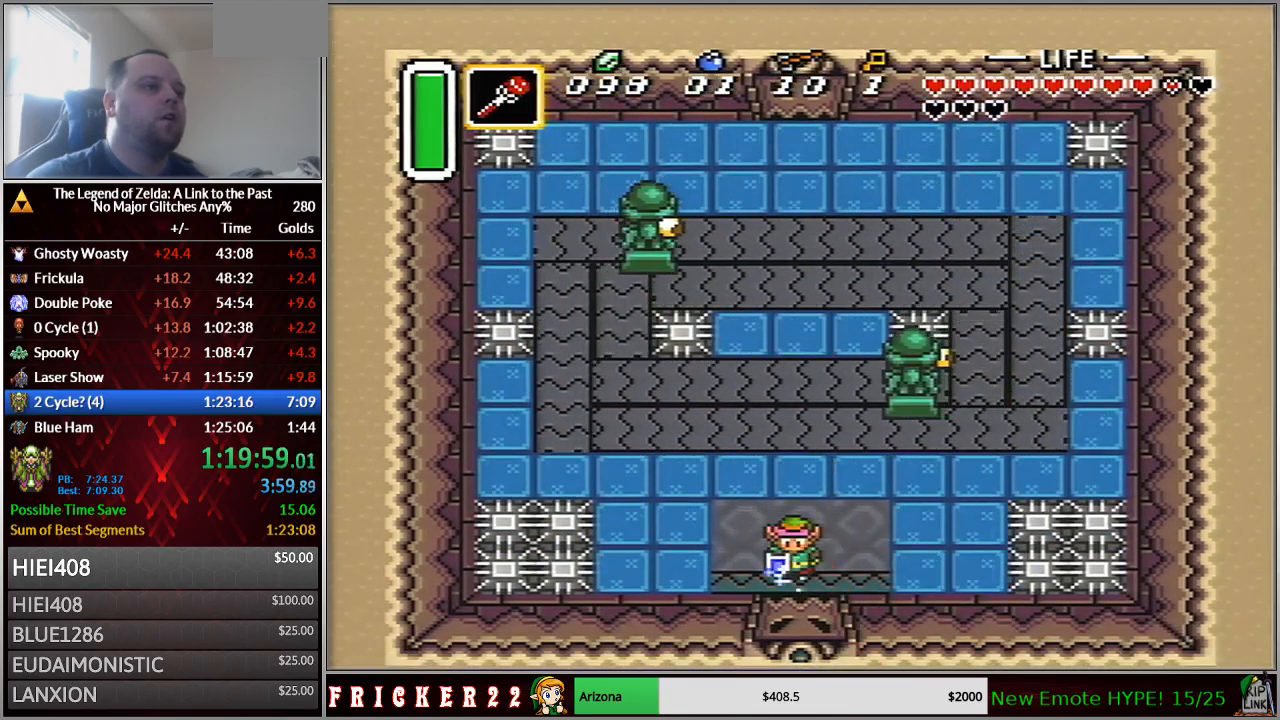
{"dt_ms": 500, "buttons": ["A"], "events": []}
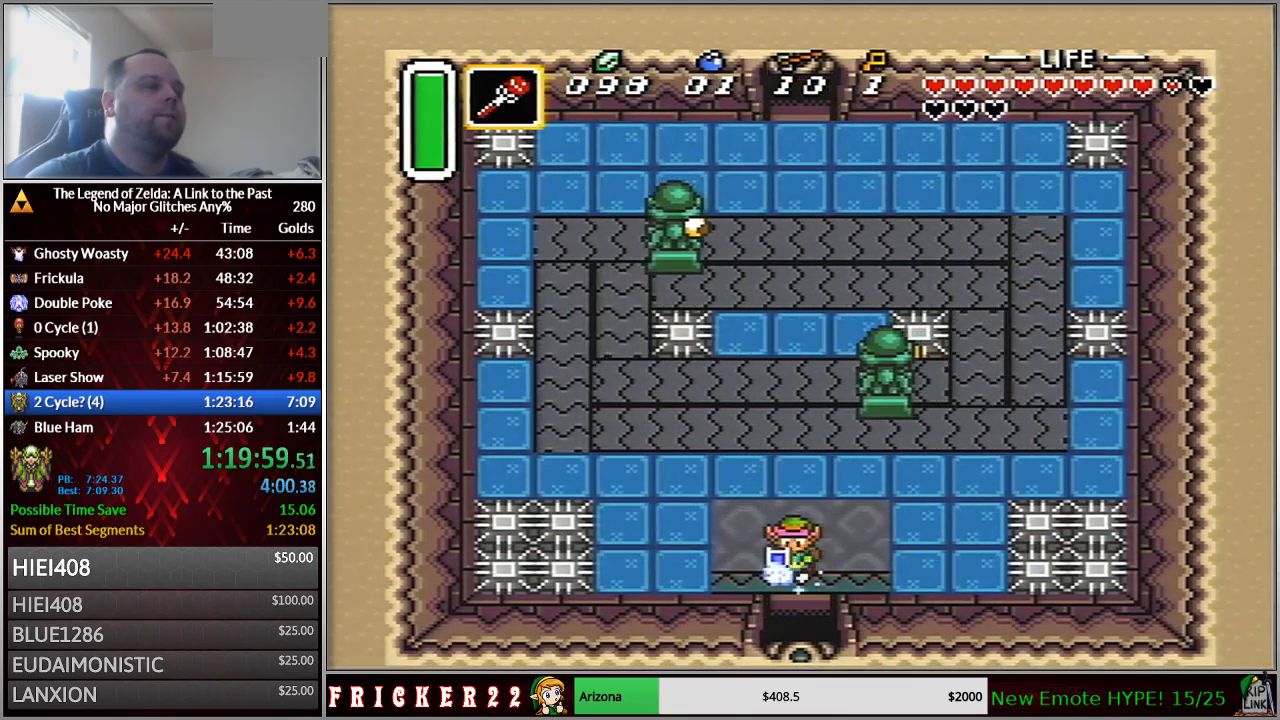
{"dt_ms": 500, "buttons": ["A"], "events": []}
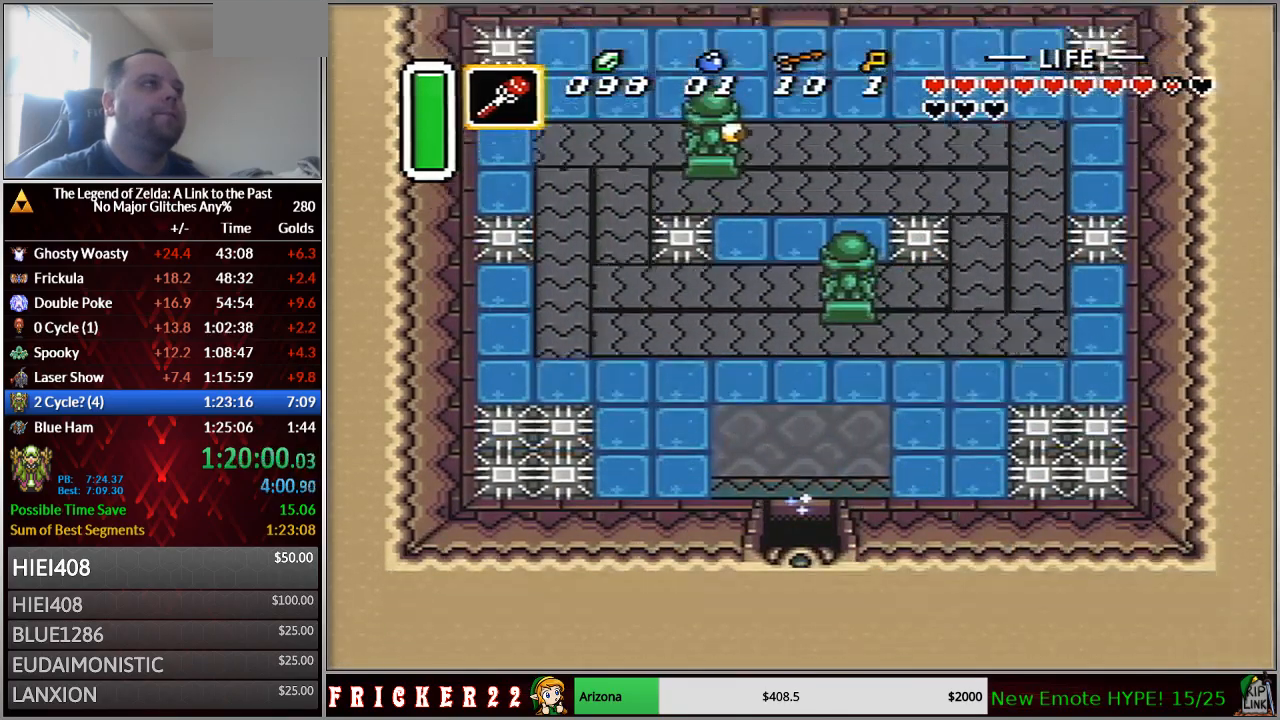
{"dt_ms": 1000, "buttons": ["DPAD_DOWN", "DPAD_LEFT"], "events": [[150, "A", "up"], [333, "DPAD_DOWN", "down"], [350, "DPAD_LEFT", "down"]]}
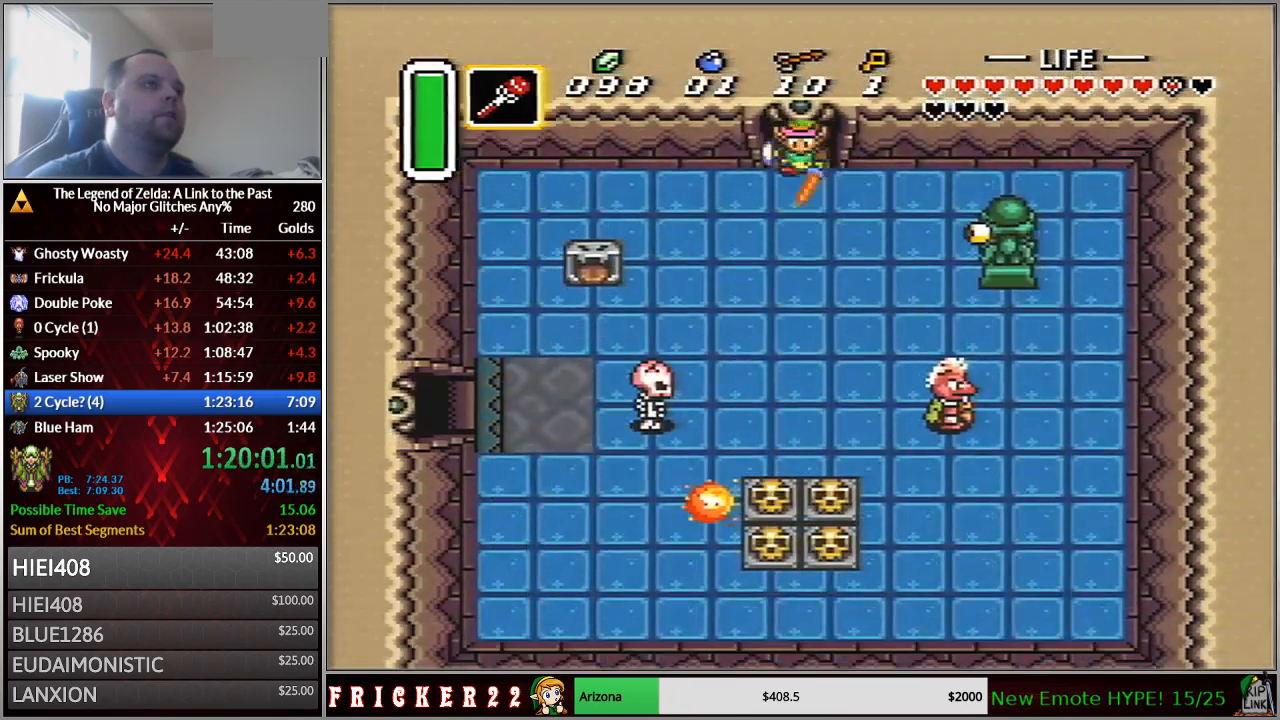
{"dt_ms": 500, "buttons": ["Y", "DPAD_DOWN", "DPAD_LEFT"], "events": [[483, "Y", "down"]]}
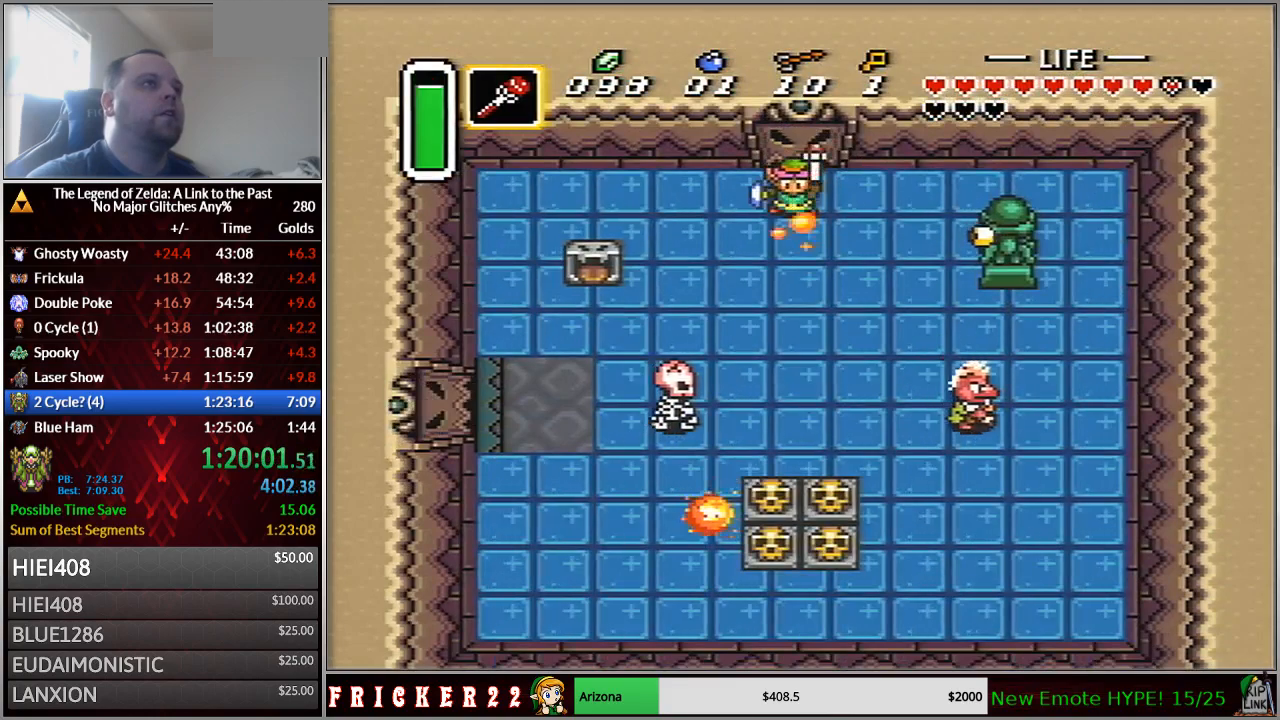
{"dt_ms": 500, "buttons": ["DPAD_DOWN", "DPAD_RIGHT"], "events": [[83, "DPAD_LEFT", "up"], [83, "DPAD_RIGHT", "down"], [83, "Y", "up"], [400, "B", "down"], [483, "B", "up"]]}
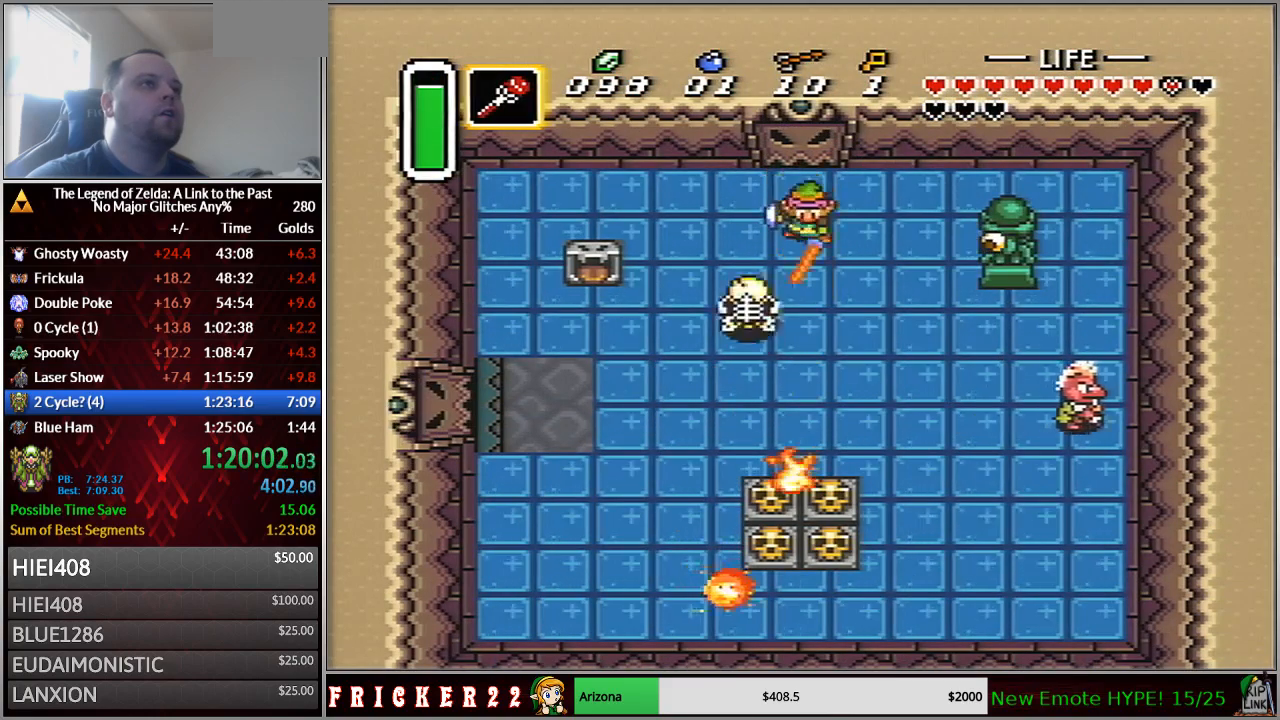
{"dt_ms": 500, "buttons": ["DPAD_RIGHT"], "events": [[467, "DPAD_DOWN", "up"]]}
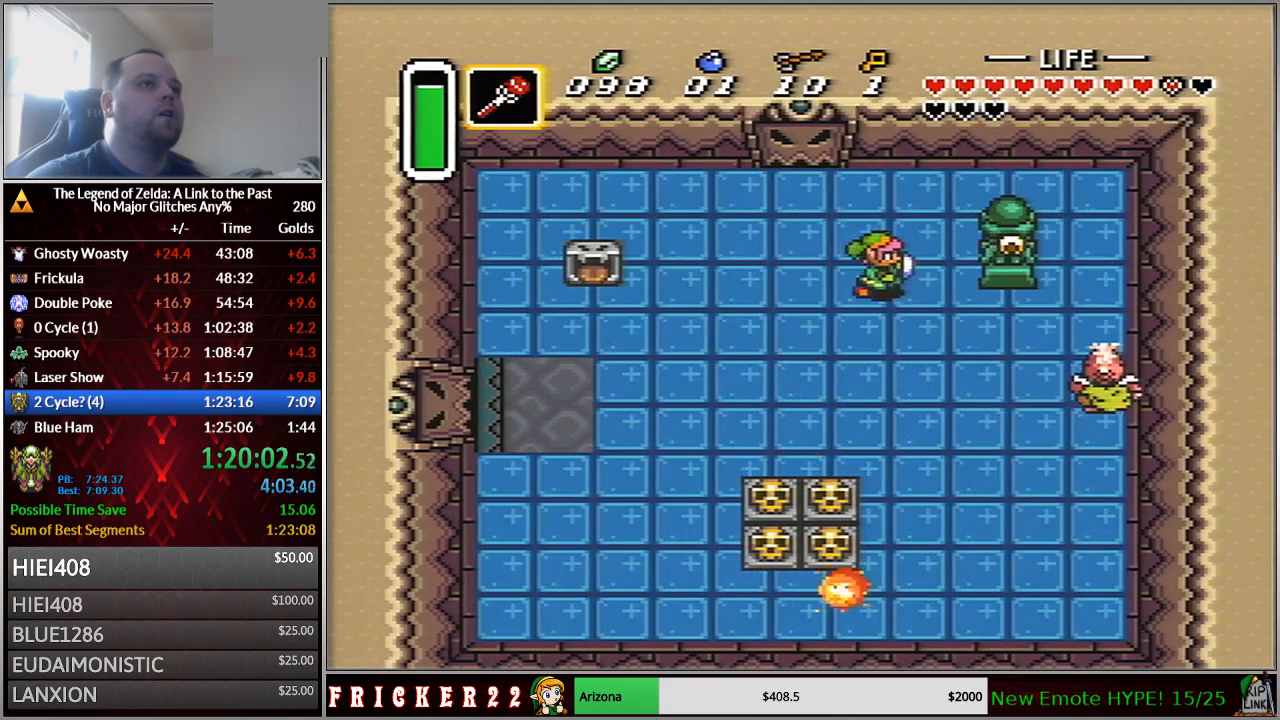
{"dt_ms": 500, "buttons": ["DPAD_RIGHT"], "events": [[400, "B", "down"], [483, "B", "up"]]}
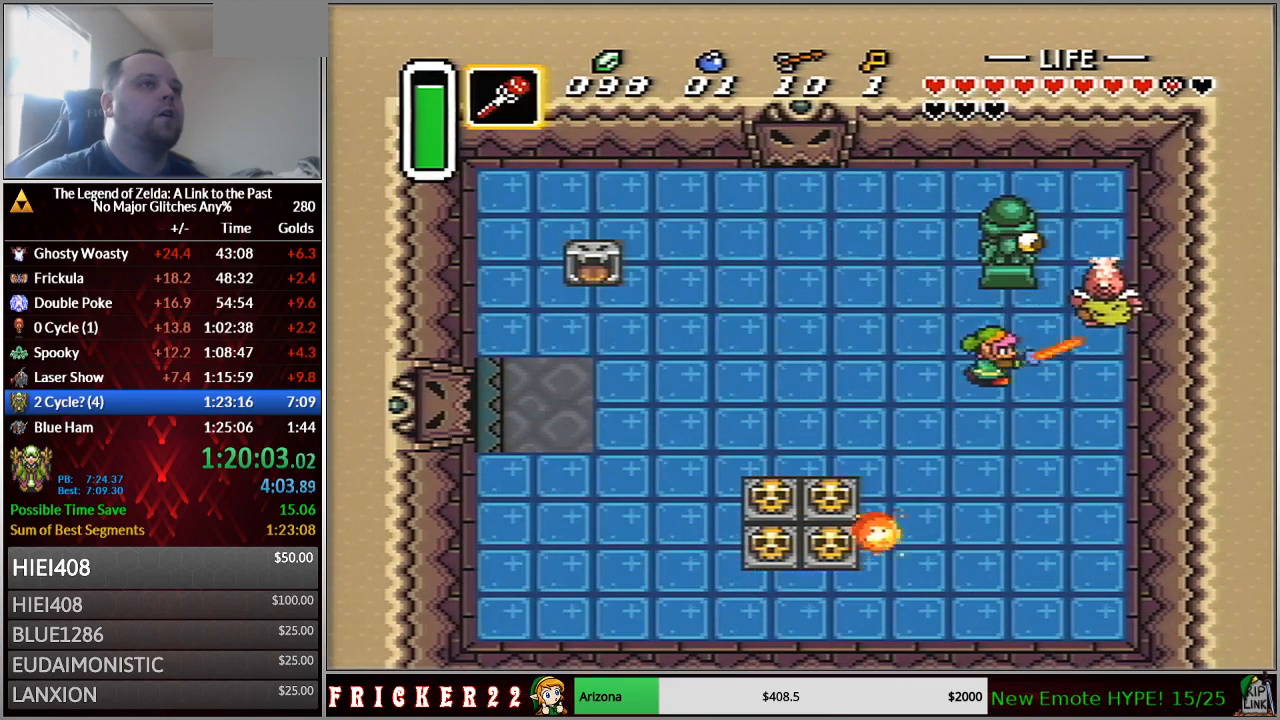
{"dt_ms": 500, "buttons": ["DPAD_UP"], "events": [[117, "DPAD_UP", "down"], [233, "B", "down"], [300, "DPAD_RIGHT", "up"], [367, "B", "up"]]}
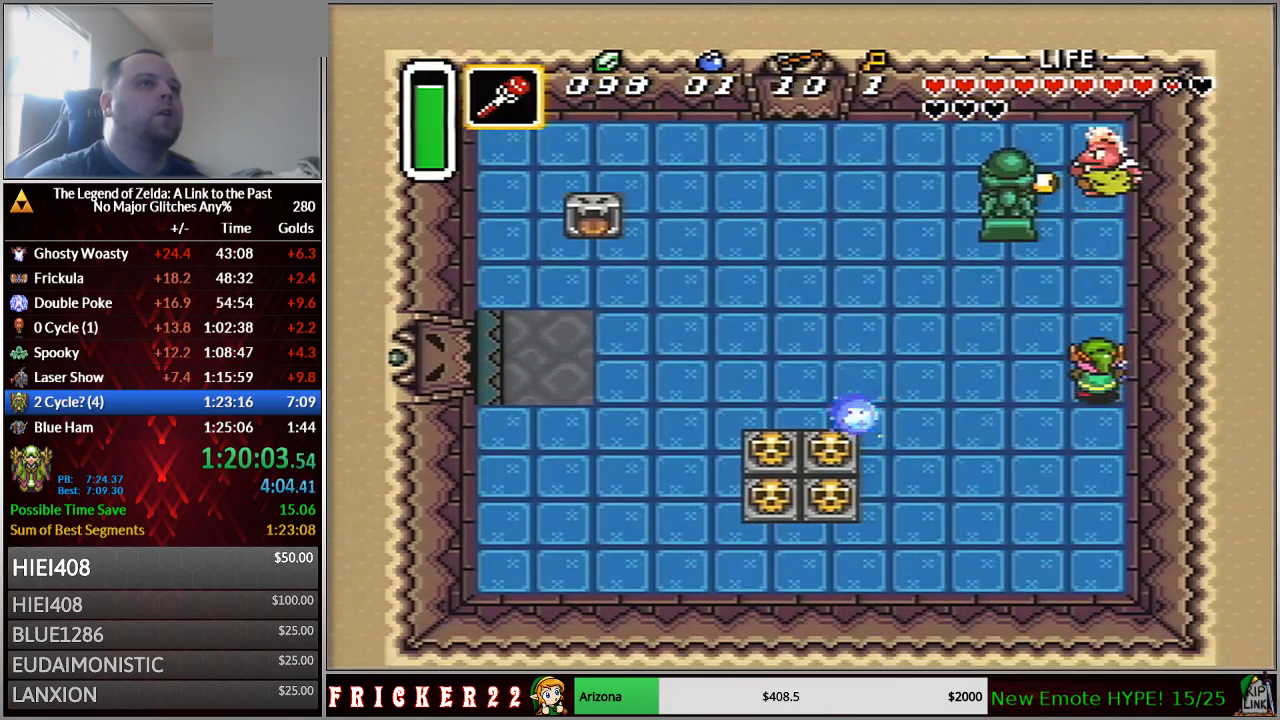
{"dt_ms": 500, "buttons": ["DPAD_UP"], "events": [[83, "B", "down"], [233, "B", "up"]]}
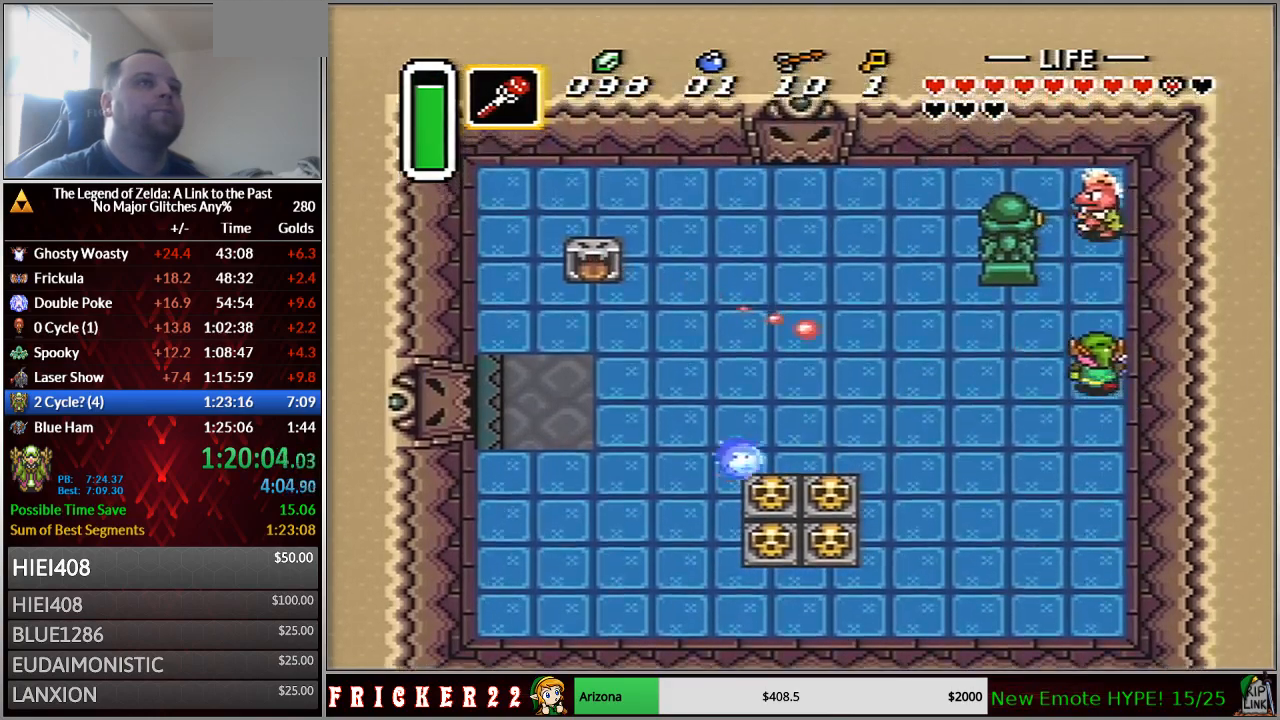
{"dt_ms": 500, "buttons": ["DPAD_UP"], "events": [[233, "B", "down"], [400, "B", "up"]]}
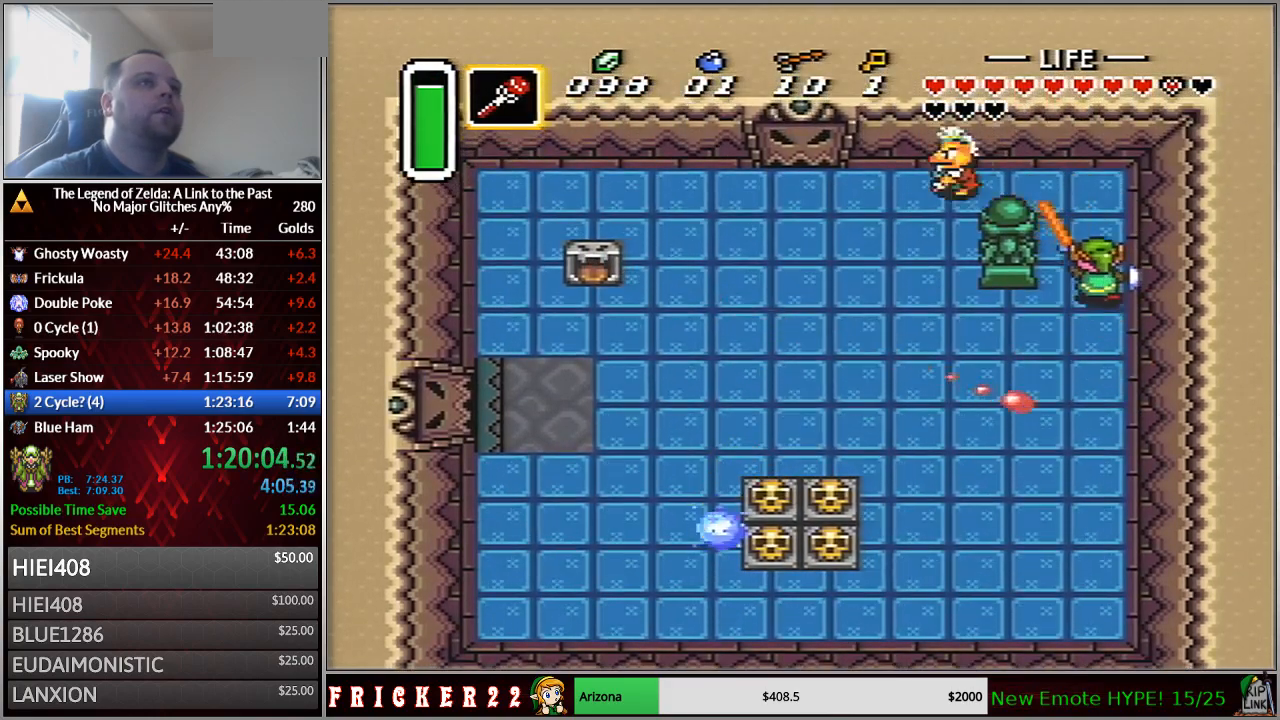
{"dt_ms": 500, "buttons": ["A", "DPAD_UP"], "events": [[83, "DPAD_LEFT", "down"], [367, "A", "down"], [400, "DPAD_LEFT", "up"]]}
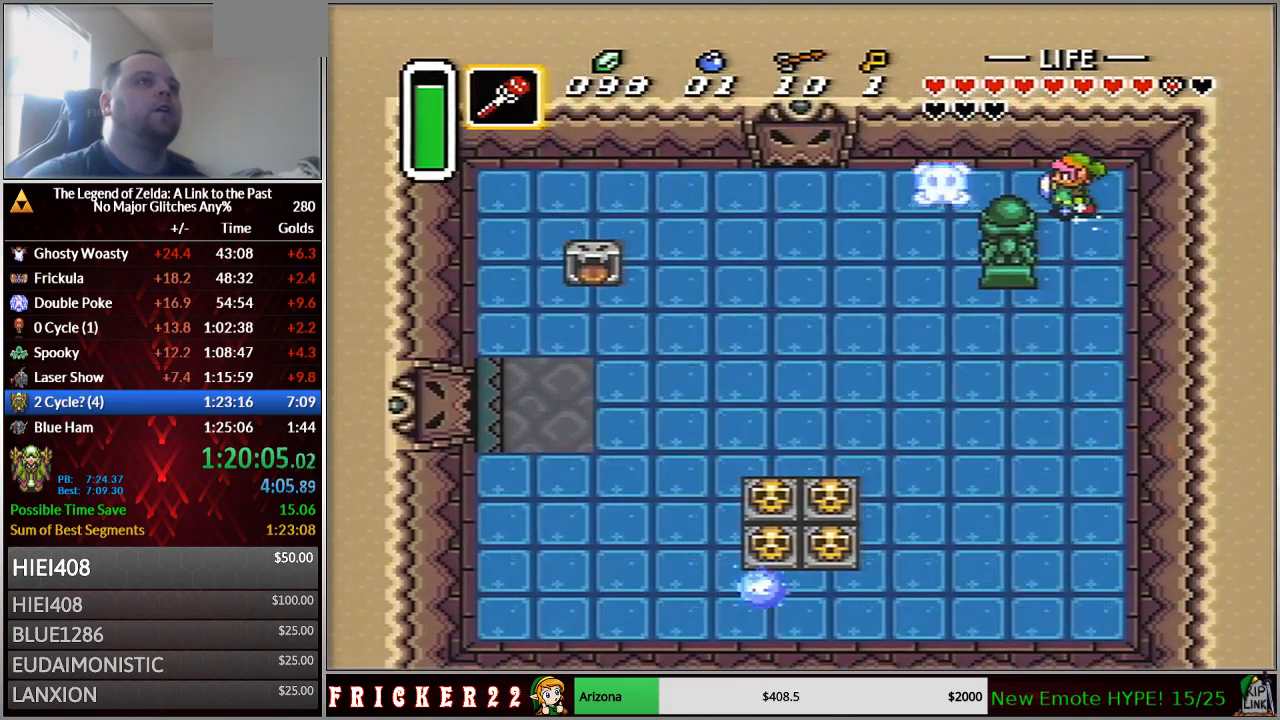
{"dt_ms": 500, "buttons": ["A", "DPAD_UP"], "events": []}
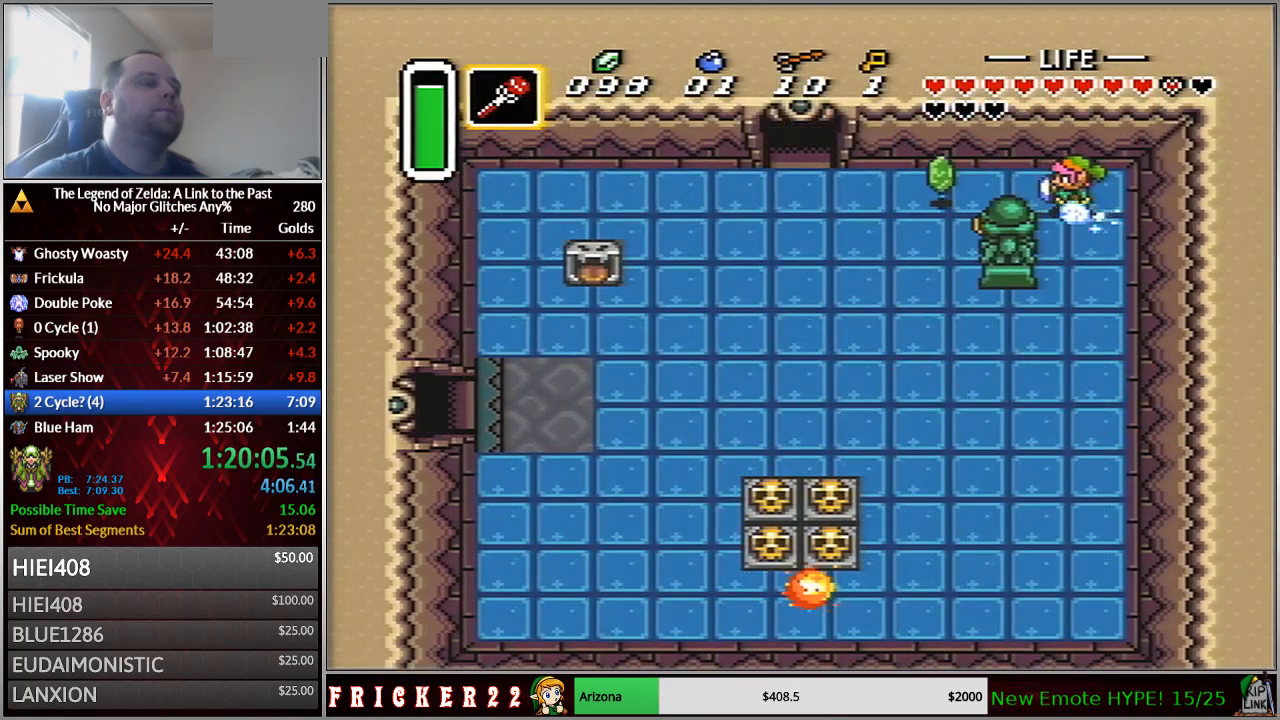
{"dt_ms": 500, "buttons": ["A"], "events": [[383, "DPAD_UP", "up"]]}
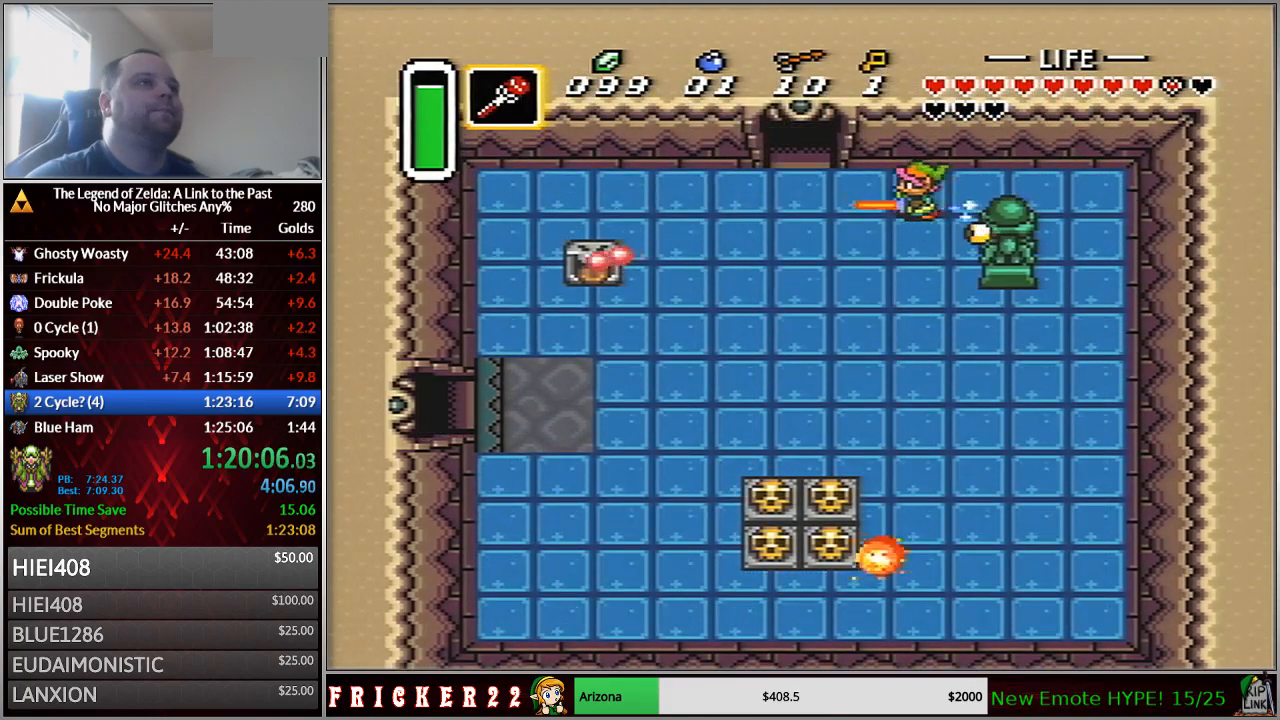
{"dt_ms": 500, "buttons": ["A"], "events": []}
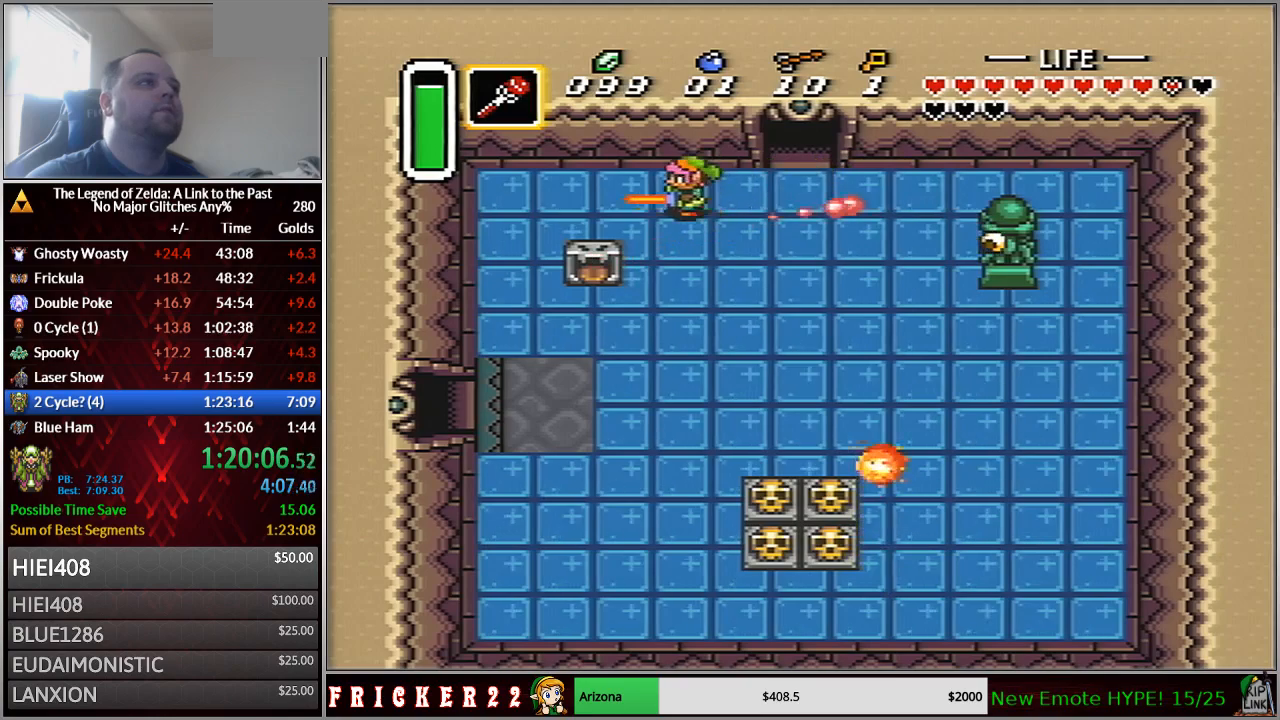
{"dt_ms": 500, "buttons": ["A"], "events": [[267, "A", "up"], [267, "DPAD_DOWN", "down"], [400, "A", "down"], [433, "DPAD_DOWN", "up"]]}
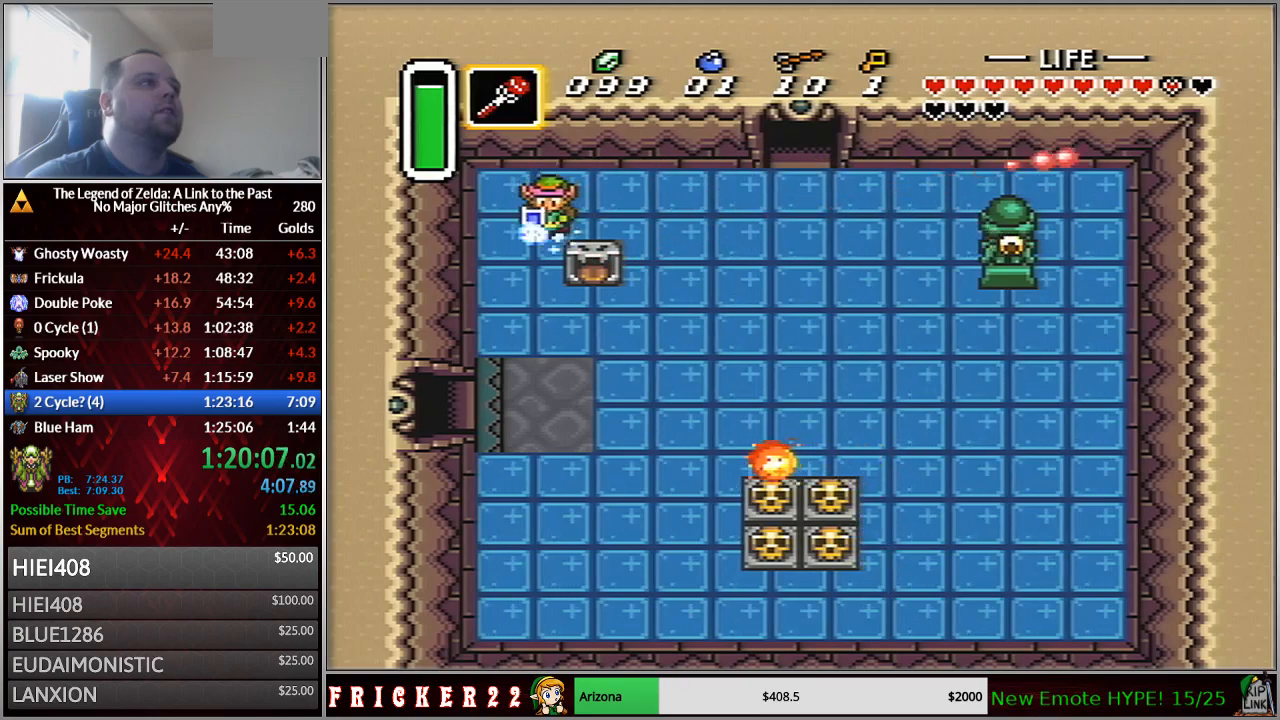
{"dt_ms": 500, "buttons": ["A"], "events": []}
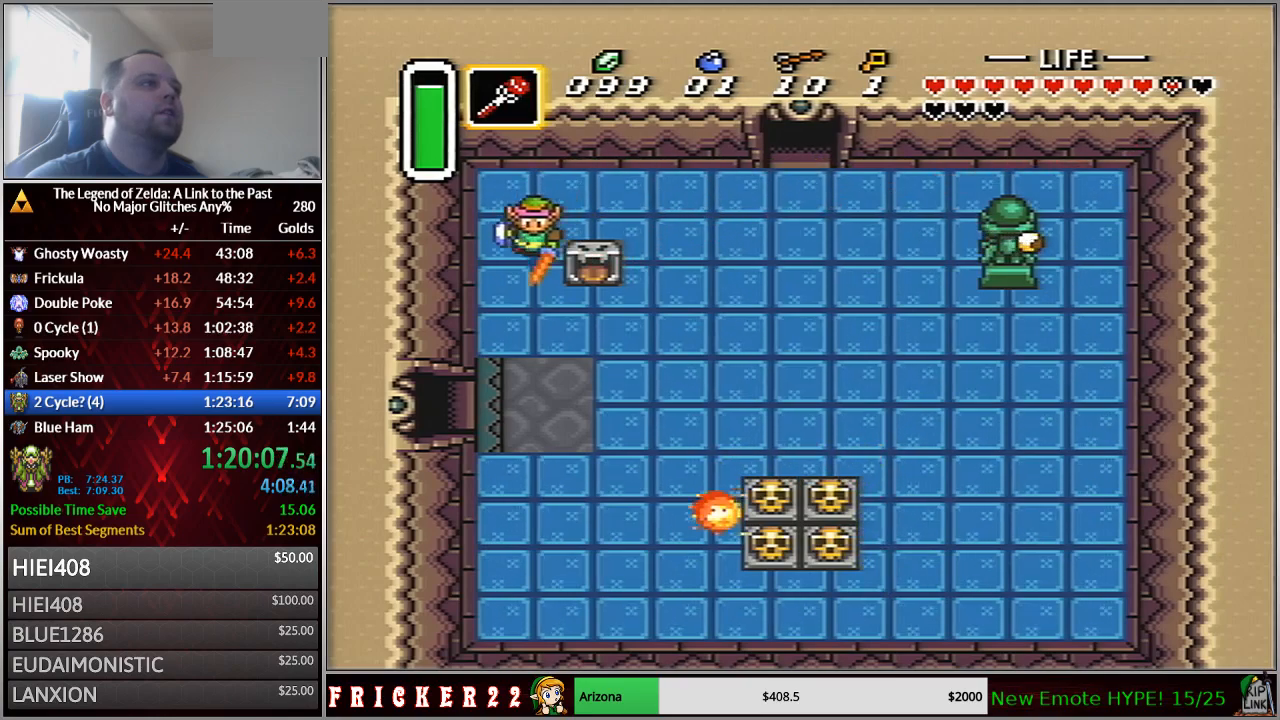
{"dt_ms": 500, "buttons": ["DPAD_LEFT"], "events": [[433, "DPAD_LEFT", "down"], [483, "A", "up"]]}
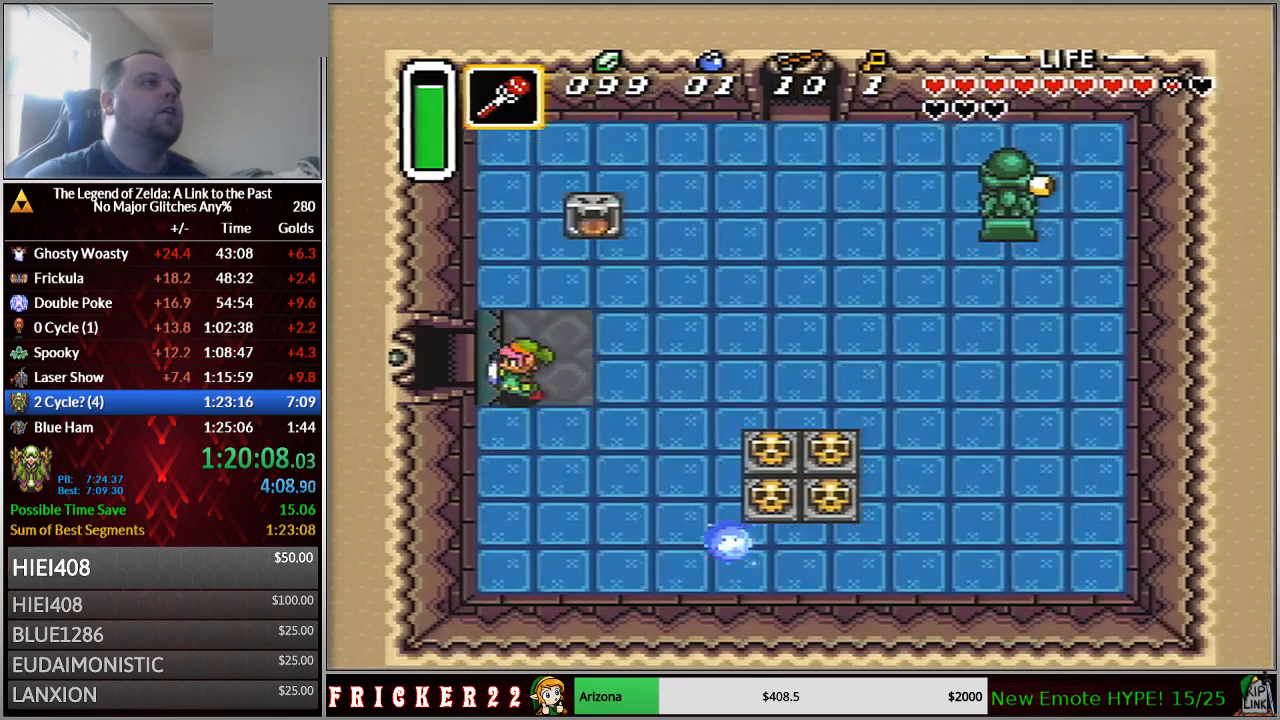
{"dt_ms": 500, "buttons": ["DPAD_LEFT"], "events": []}
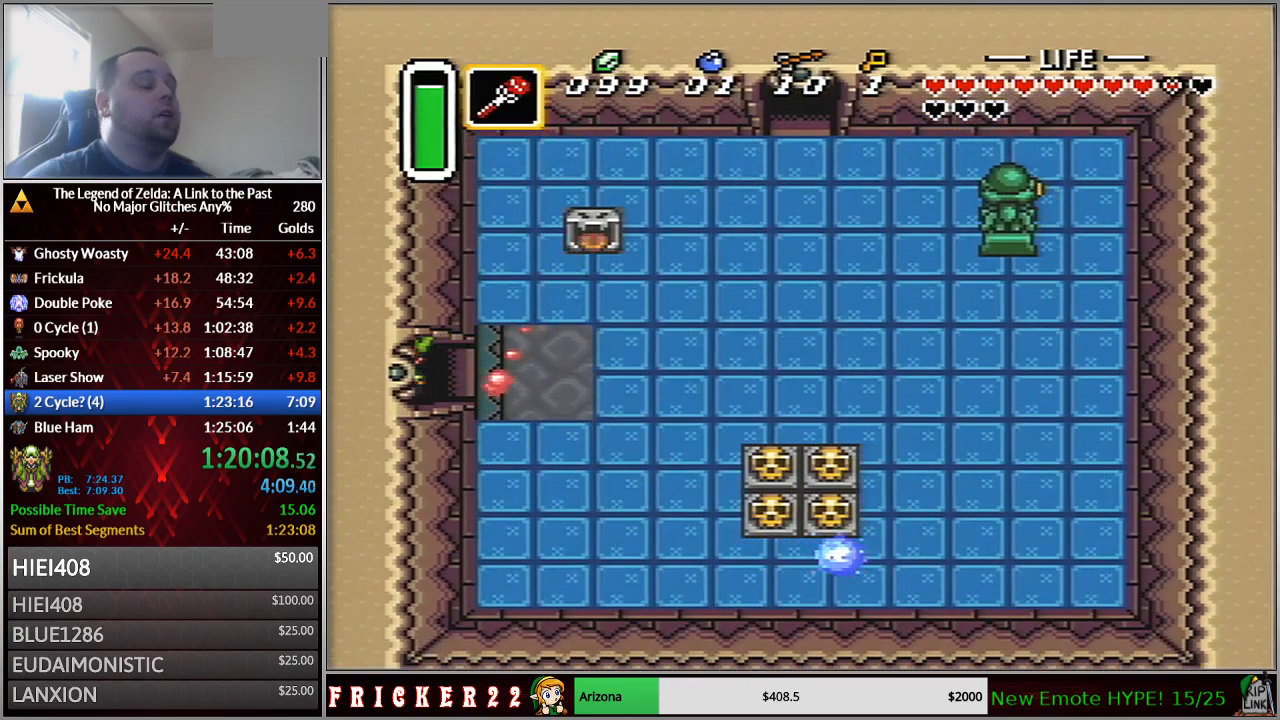
{"dt_ms": 500, "buttons": [], "events": [[333, "DPAD_LEFT", "up"]]}
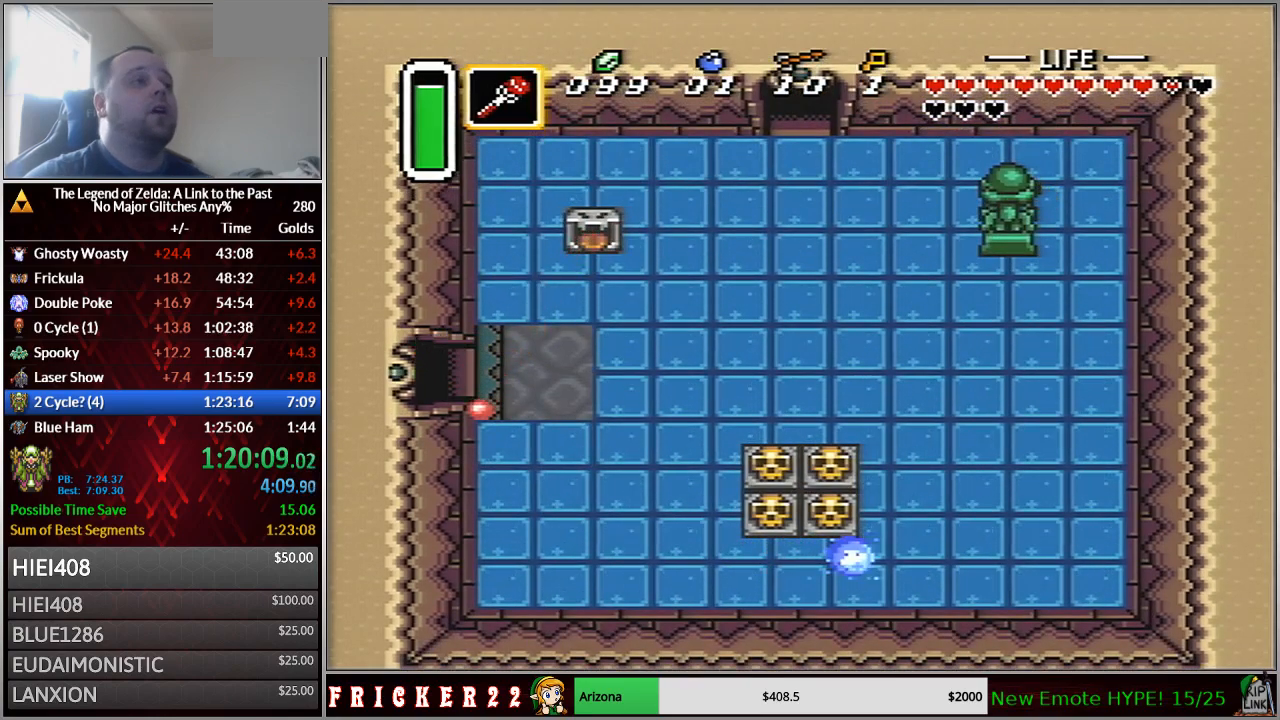
{"dt_ms": 500, "buttons": [], "events": []}
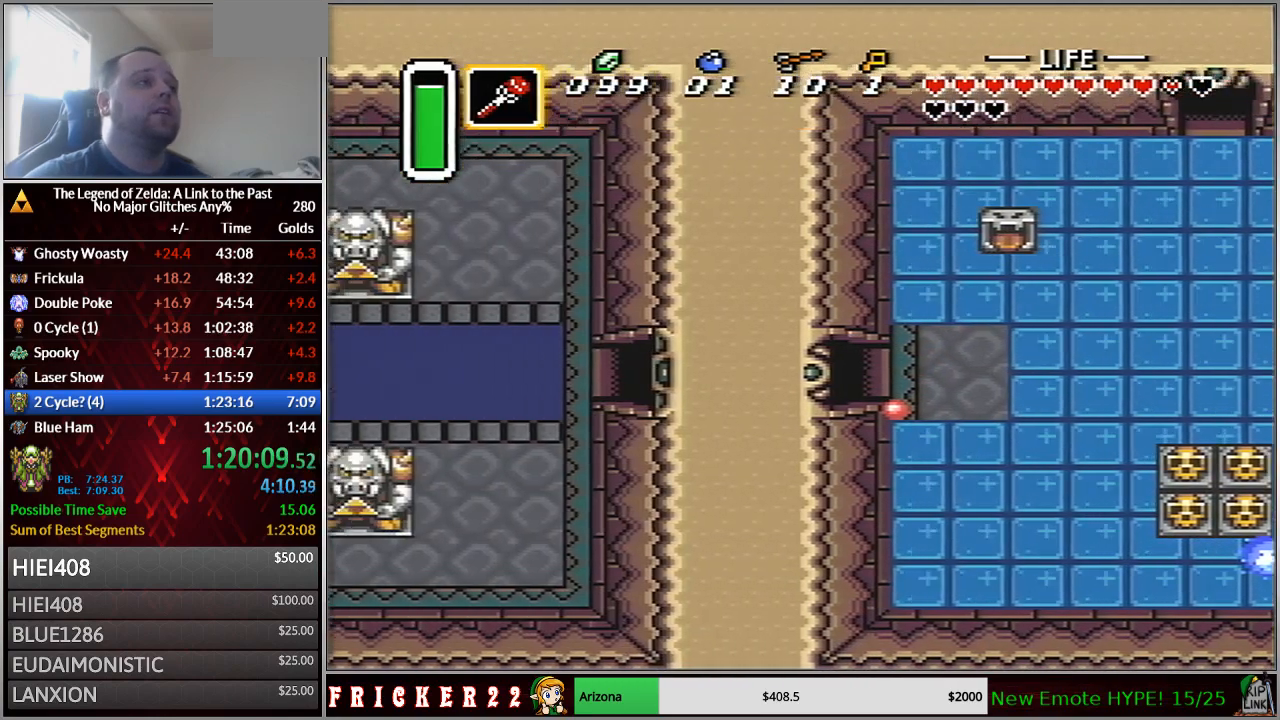
{"dt_ms": 500, "buttons": [], "events": []}
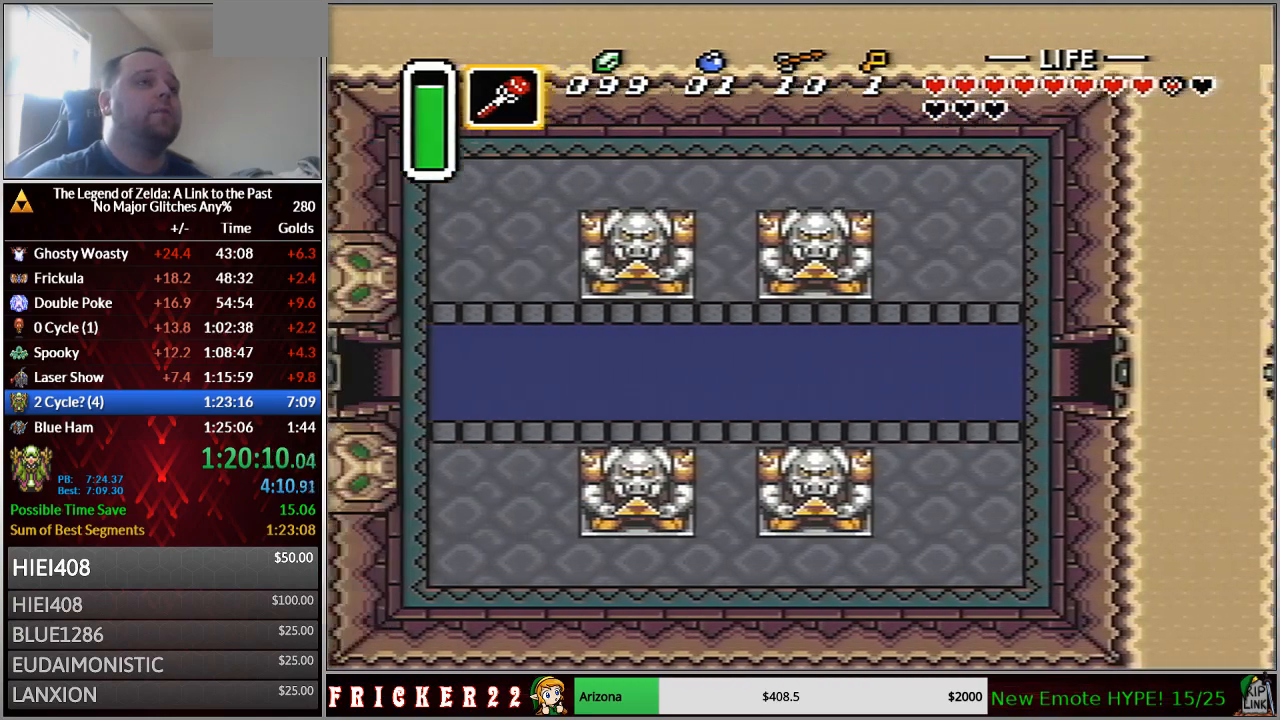
{"dt_ms": 500, "buttons": ["A"], "events": [[150, "DPAD_LEFT", "down"], [300, "A", "down"], [300, "DPAD_LEFT", "up"]]}
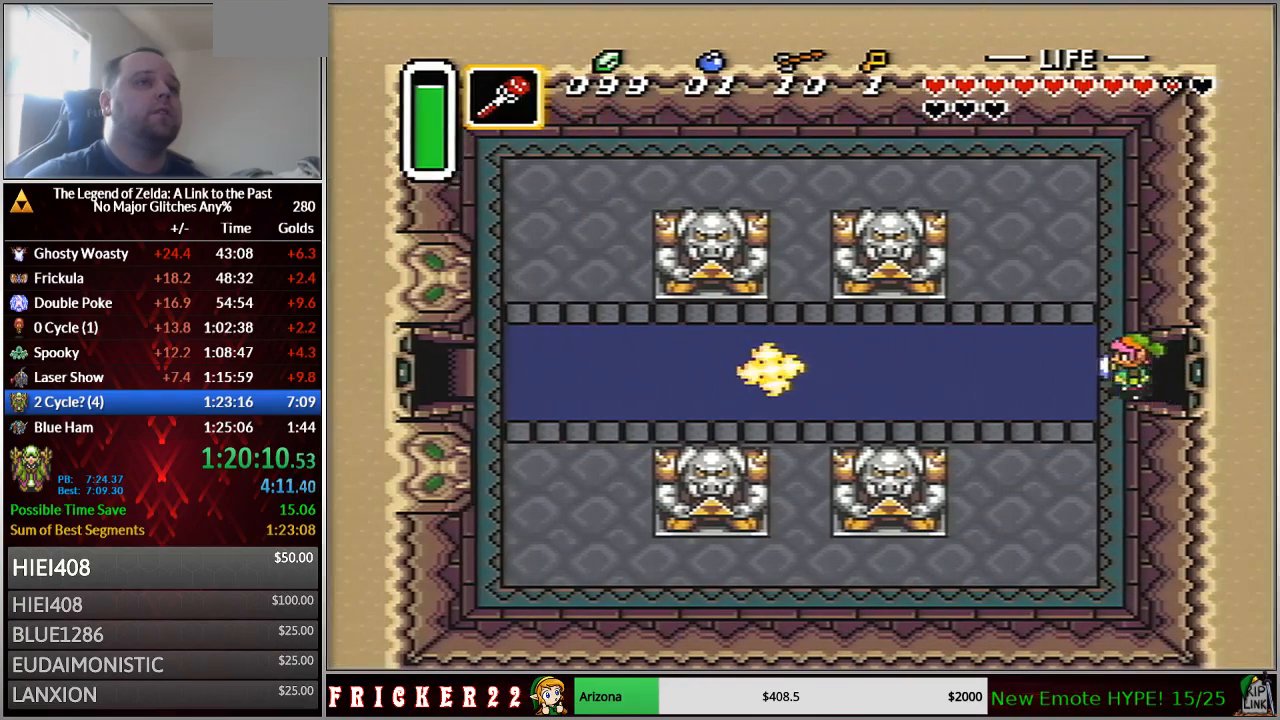
{"dt_ms": 500, "buttons": ["A"], "events": []}
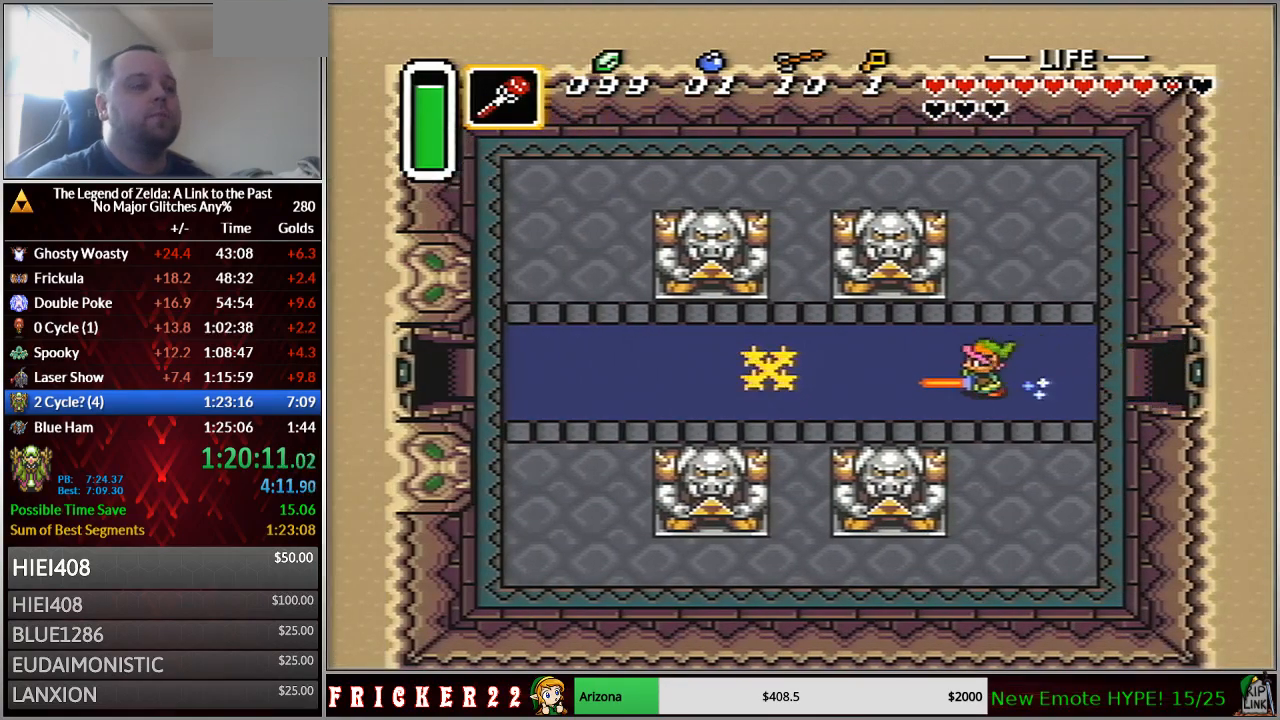
{"dt_ms": 500, "buttons": ["A"], "events": []}
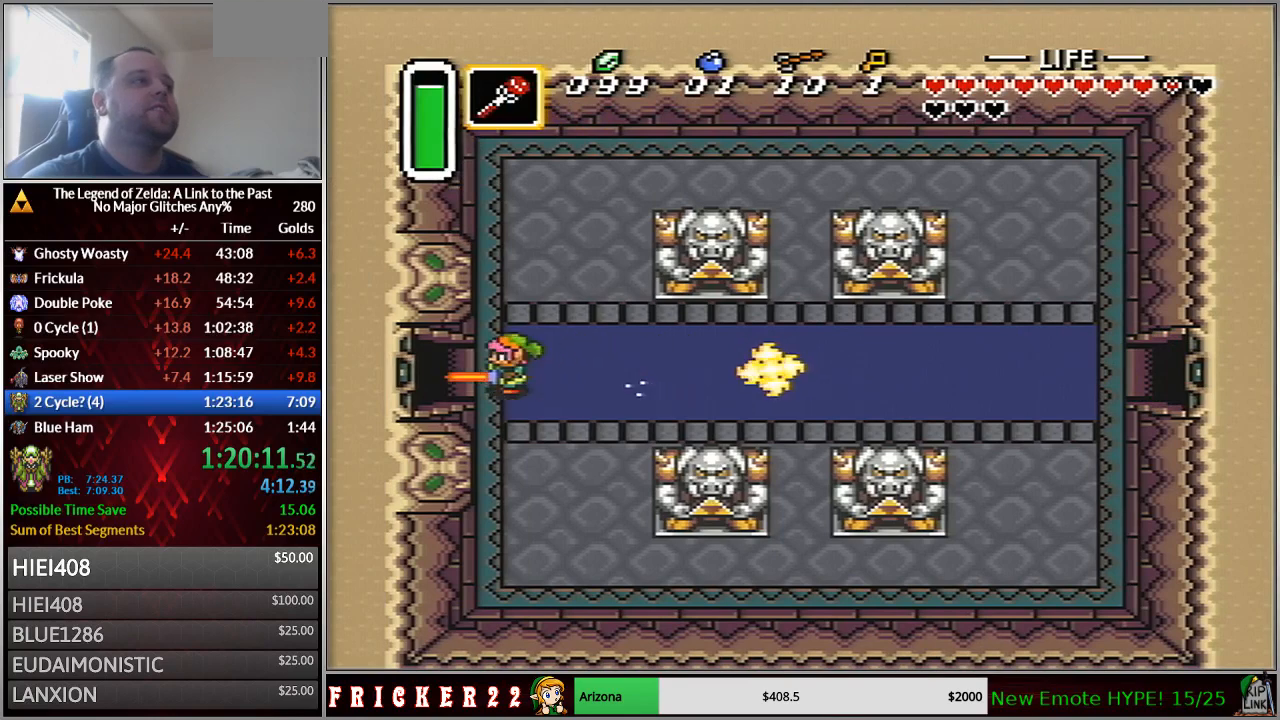
{"dt_ms": 500, "buttons": ["A"], "events": []}
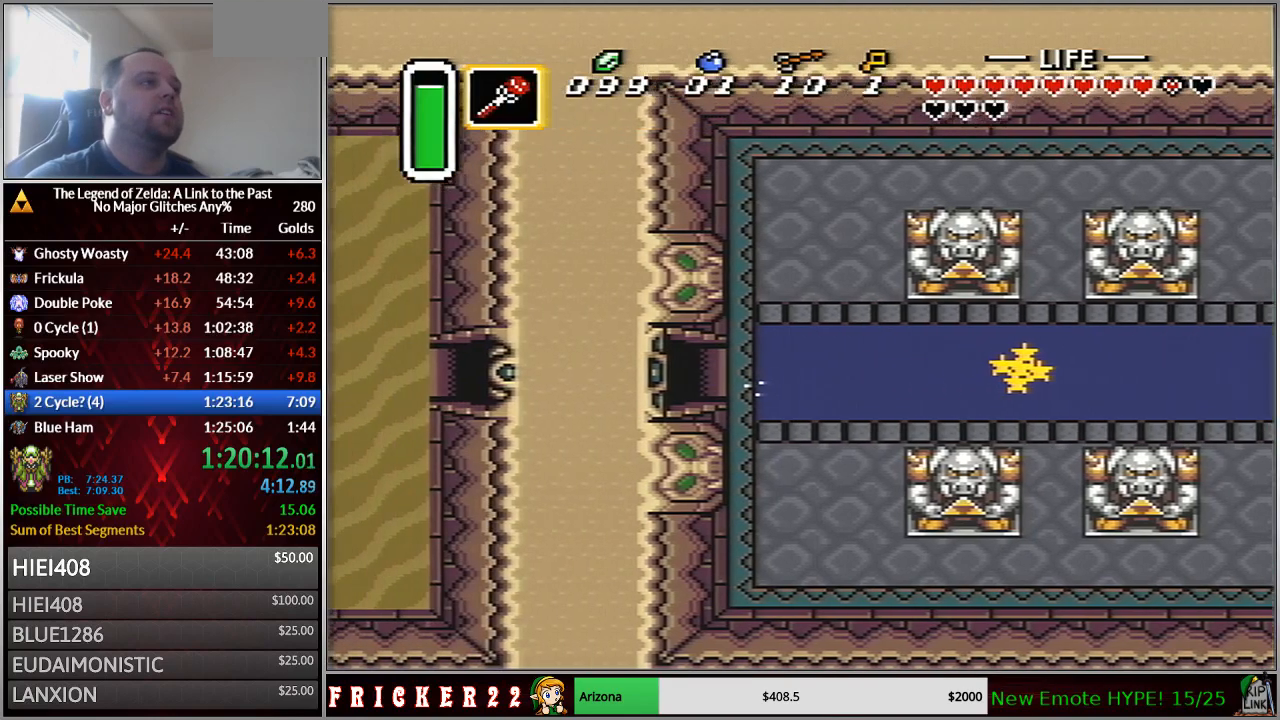
{"dt_ms": 500, "buttons": ["DPAD_LEFT"], "events": [[17, "A", "up"], [150, "DPAD_LEFT", "down"]]}